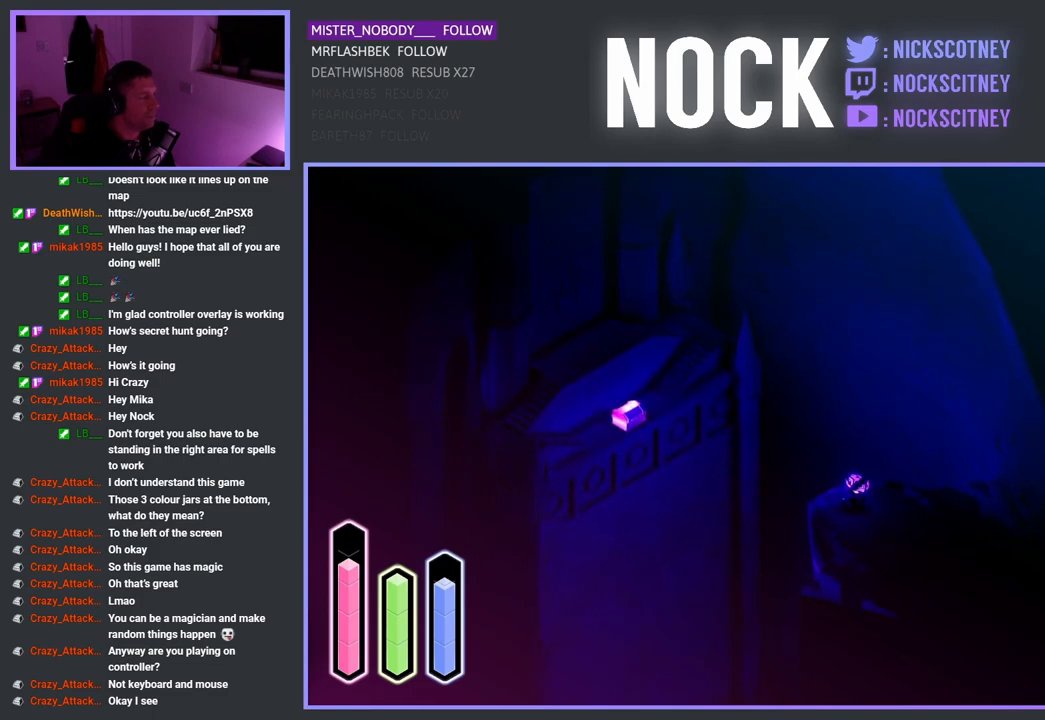
Gameplay with a controller (PlayStation layout); each line is a JSON object with the inputs held at the frame after it. "events" lists button and stick changes between this image and that frame as [ms after this image, input, new state], when the widget could be followed in between.
{"buttons": ["DPAD_UP"], "left_stick": "center", "right_stick": "center", "events": [[100, "DPAD_LEFT", "down"], [267, "DPAD_LEFT", "up"], [467, "DPAD_UP", "down"]]}
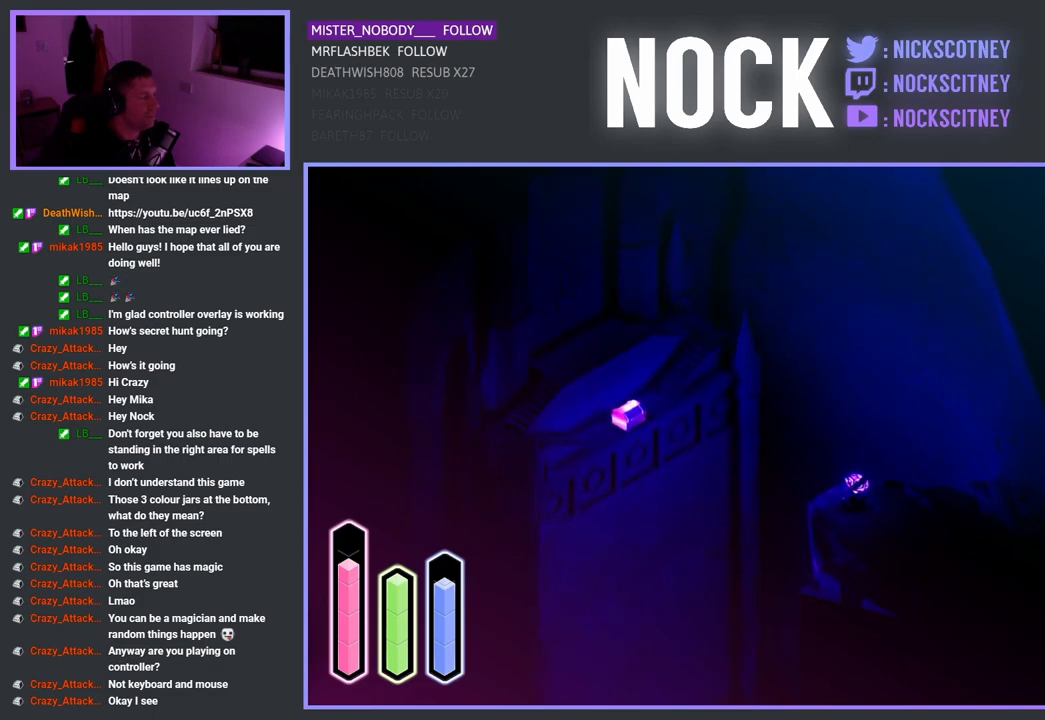
{"buttons": [], "left_stick": "center", "right_stick": "center", "events": [[133, "DPAD_UP", "up"], [300, "DPAD_RIGHT", "down"], [483, "DPAD_RIGHT", "up"]]}
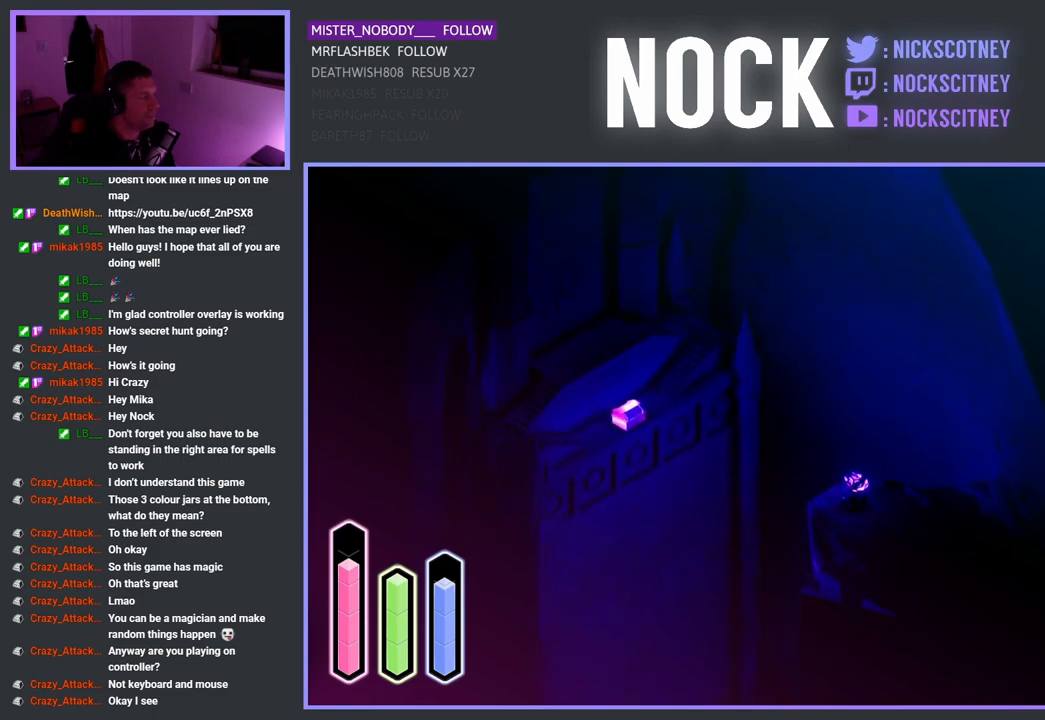
{"buttons": [], "left_stick": "center", "right_stick": "center", "events": [[133, "DPAD_UP", "down"], [300, "DPAD_UP", "up"]]}
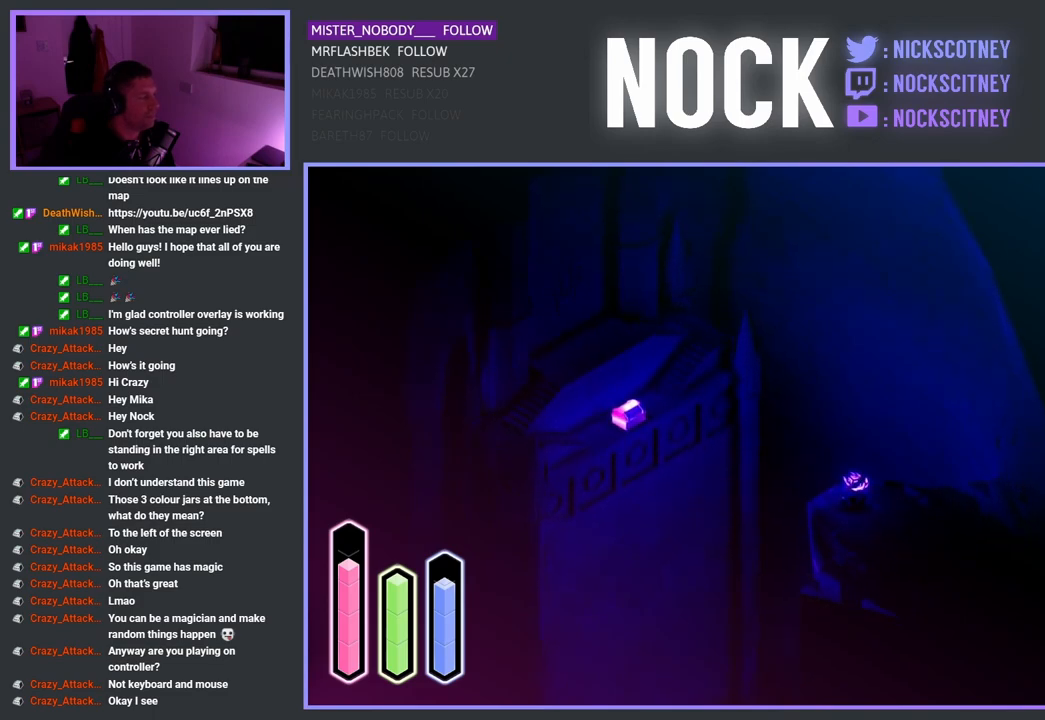
{"buttons": ["DPAD_DOWN"], "left_stick": "center", "right_stick": "center", "events": [[17, "DPAD_LEFT", "down"], [200, "DPAD_LEFT", "up"], [400, "DPAD_DOWN", "down"]]}
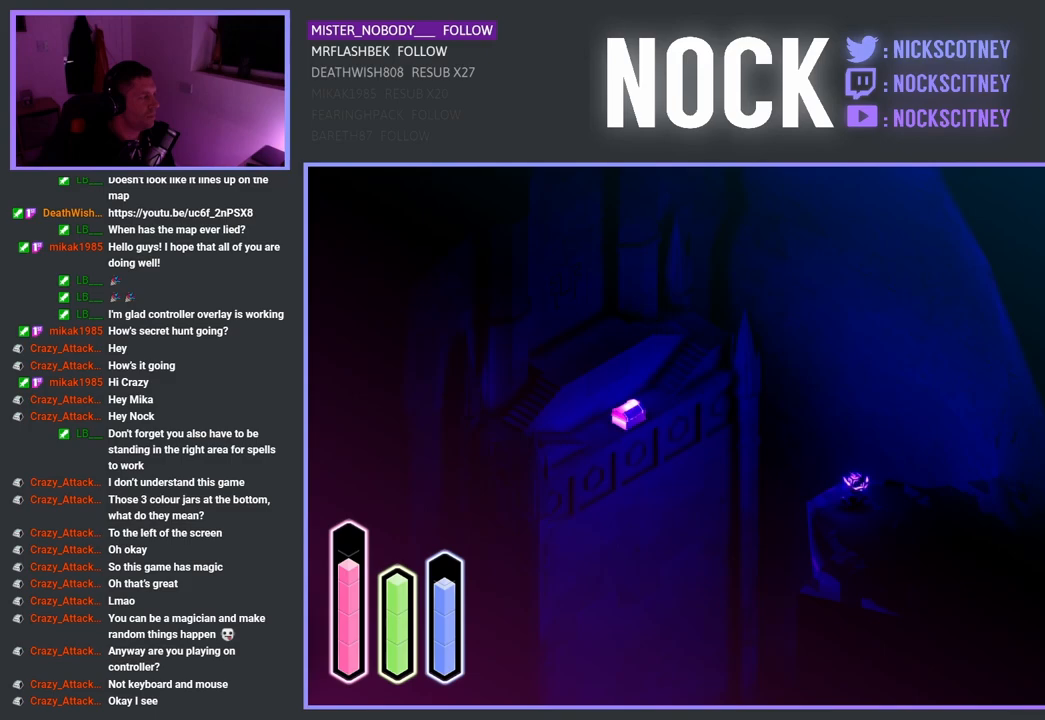
{"buttons": ["DPAD_LEFT"], "left_stick": "center", "right_stick": "center", "events": [[67, "DPAD_DOWN", "up"], [367, "DPAD_LEFT", "down"]]}
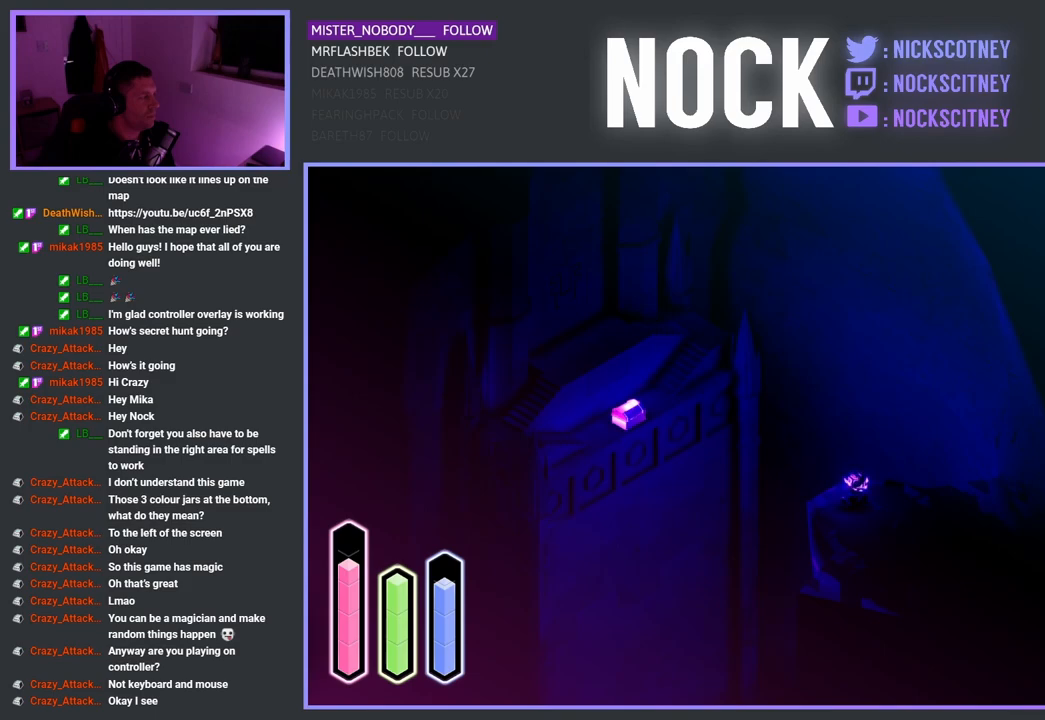
{"buttons": [], "left_stick": "center", "right_stick": "center", "events": [[33, "DPAD_LEFT", "up"], [250, "DPAD_LEFT", "down"], [400, "DPAD_LEFT", "up"]]}
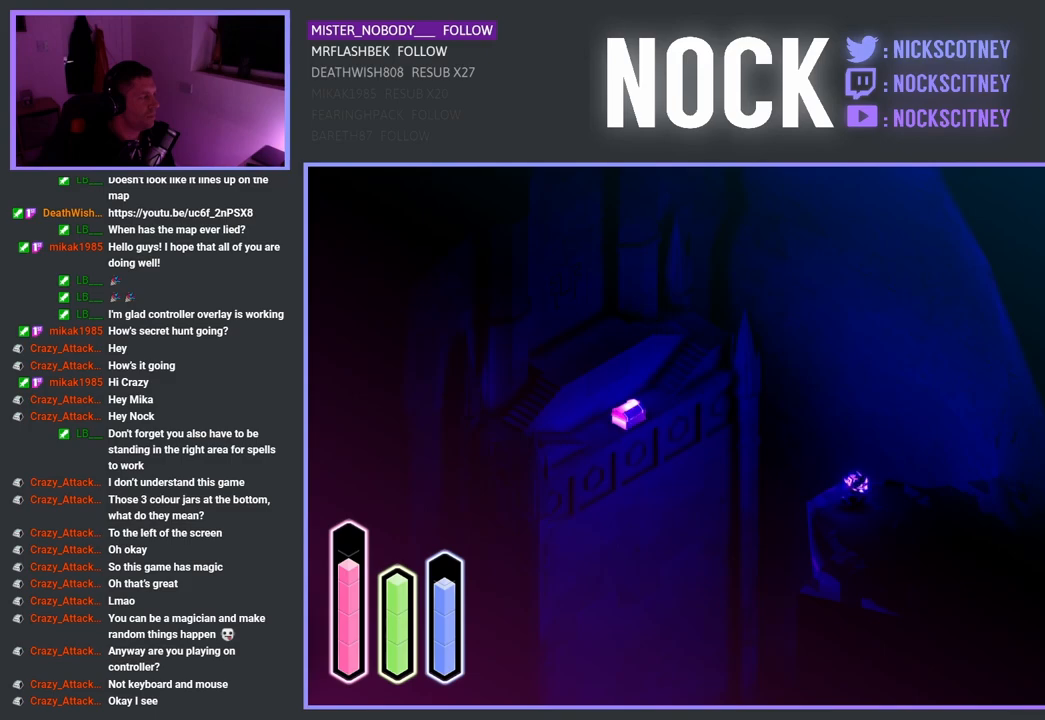
{"buttons": [], "left_stick": "center", "right_stick": "center", "events": [[167, "DPAD_UP", "down"], [300, "DPAD_UP", "up"]]}
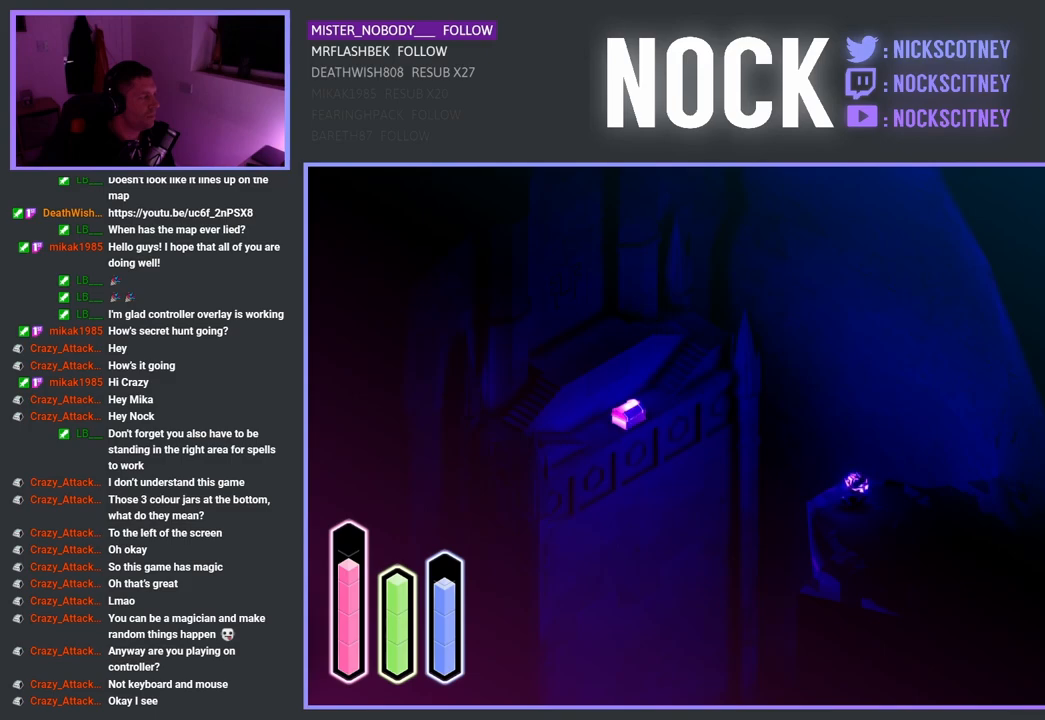
{"buttons": [], "left_stick": "center", "right_stick": "center", "events": [[100, "DPAD_LEFT", "down"], [267, "DPAD_LEFT", "up"]]}
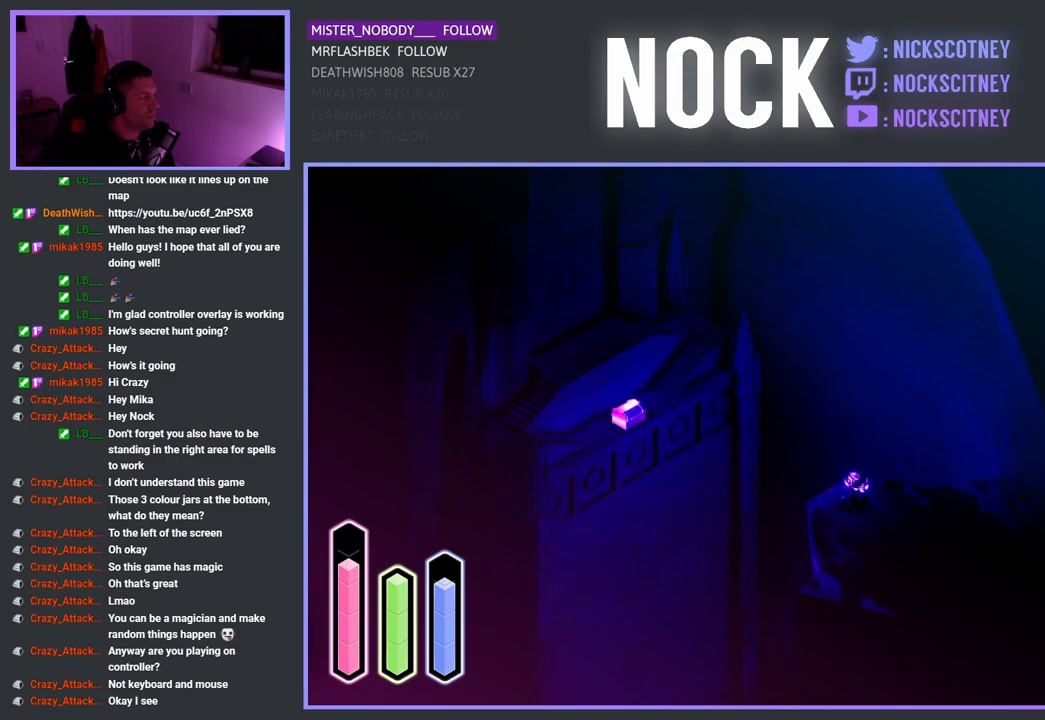
{"buttons": [], "left_stick": "center", "right_stick": "center", "events": [[17, "DPAD_DOWN", "down"], [133, "DPAD_DOWN", "up"], [333, "DPAD_RIGHT", "down"], [467, "DPAD_RIGHT", "up"]]}
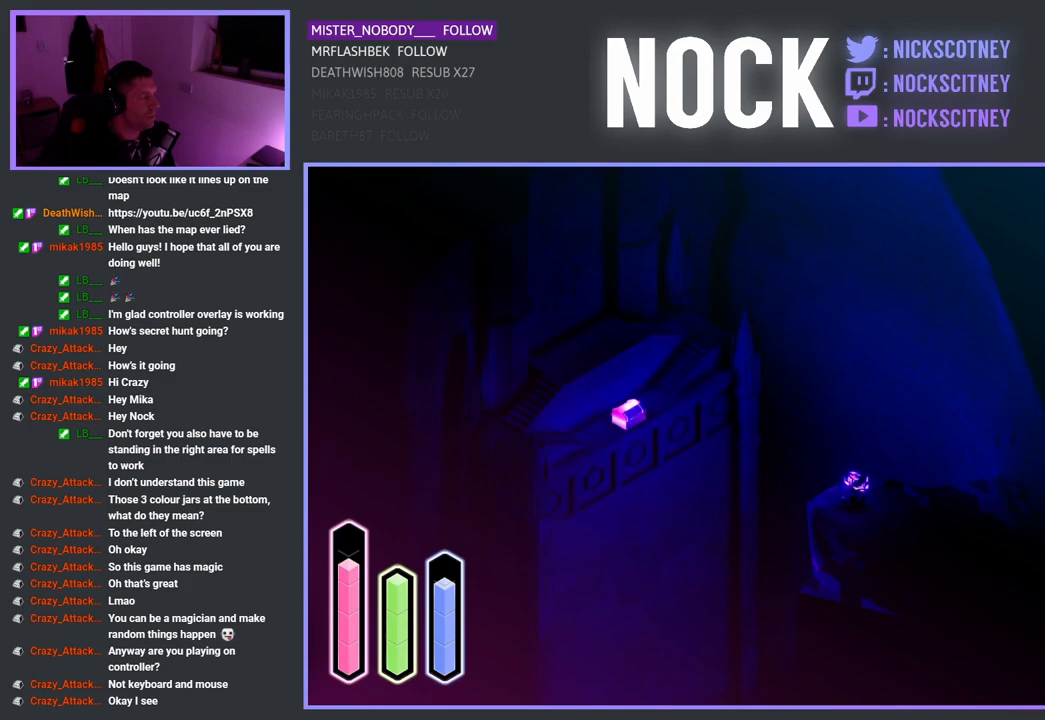
{"buttons": [], "left_stick": "center", "right_stick": "center", "events": [[167, "DPAD_DOWN", "down"], [333, "DPAD_DOWN", "up"]]}
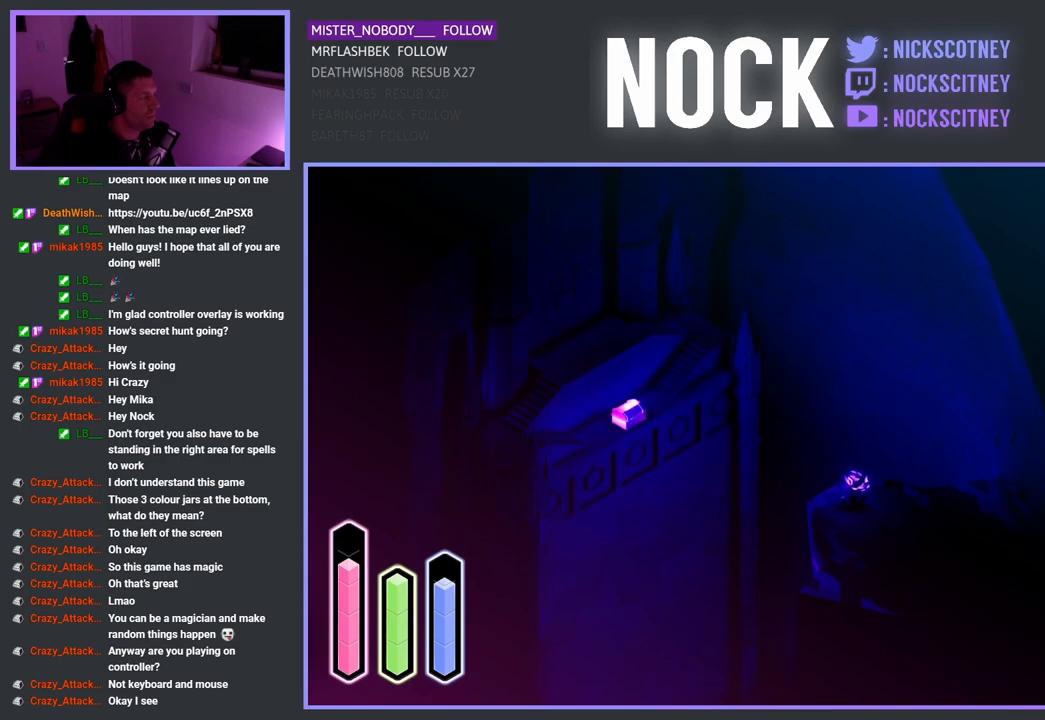
{"buttons": ["DPAD_DOWN"], "left_stick": "center", "right_stick": "center", "events": [[17, "DPAD_LEFT", "down"], [183, "DPAD_LEFT", "up"], [367, "DPAD_DOWN", "down"]]}
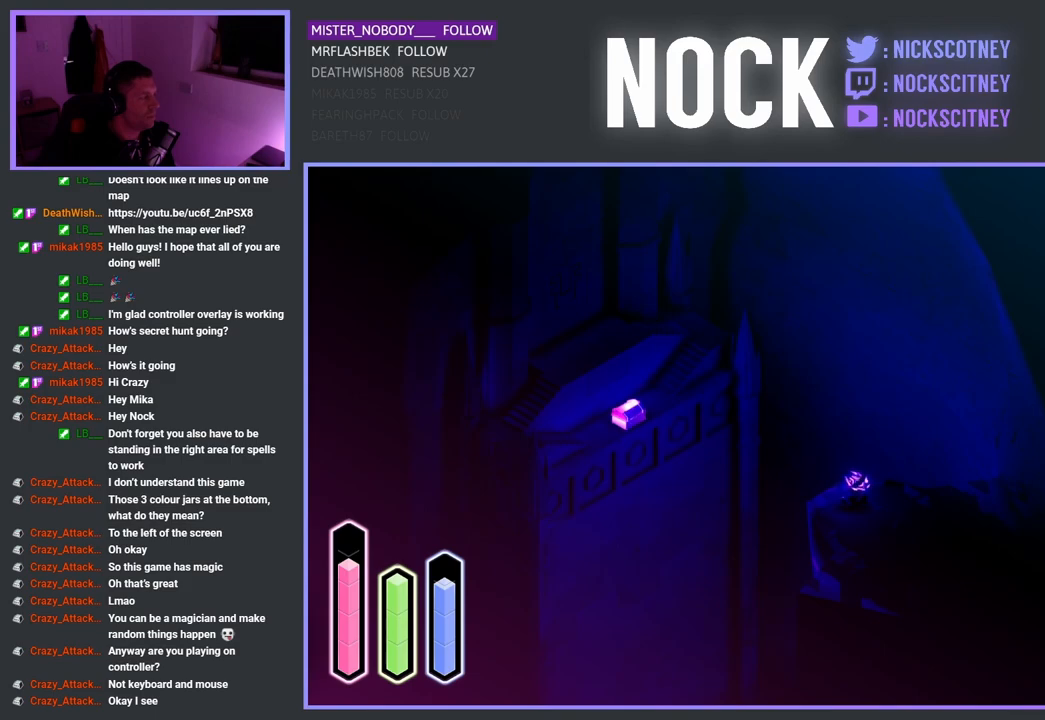
{"buttons": ["DPAD_DOWN"], "left_stick": "center", "right_stick": "center", "events": [[33, "DPAD_DOWN", "up"], [167, "DPAD_RIGHT", "down"], [283, "DPAD_RIGHT", "up"], [467, "DPAD_DOWN", "down"]]}
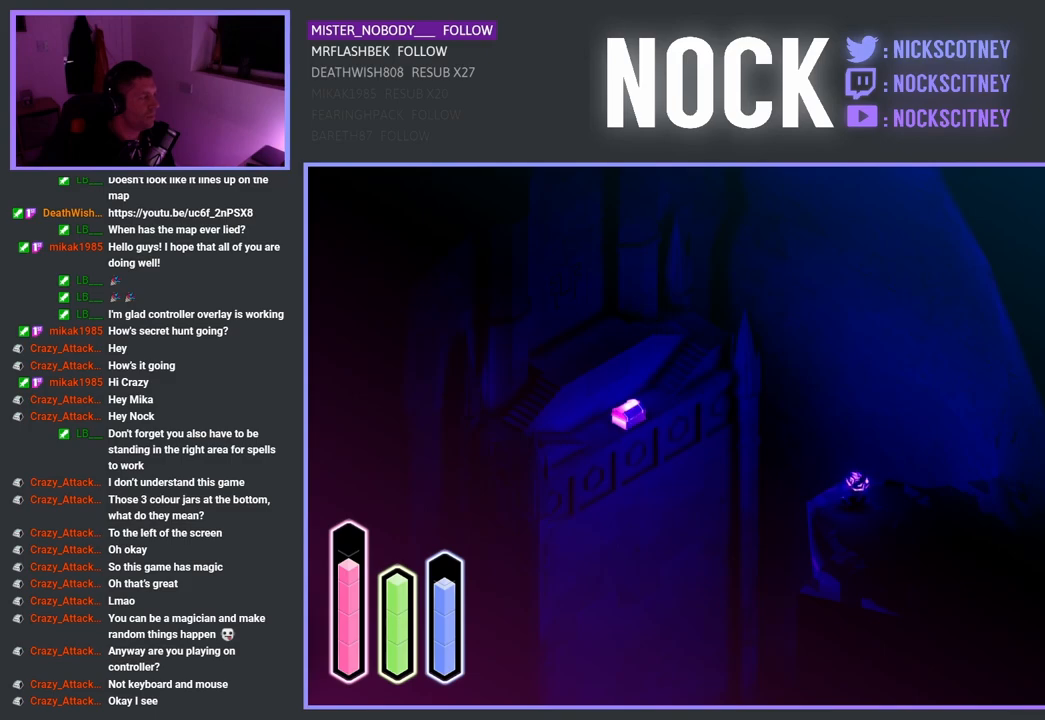
{"buttons": [], "left_stick": "center", "right_stick": "center", "events": [[117, "DPAD_DOWN", "up"], [267, "DPAD_RIGHT", "down"], [433, "DPAD_RIGHT", "up"]]}
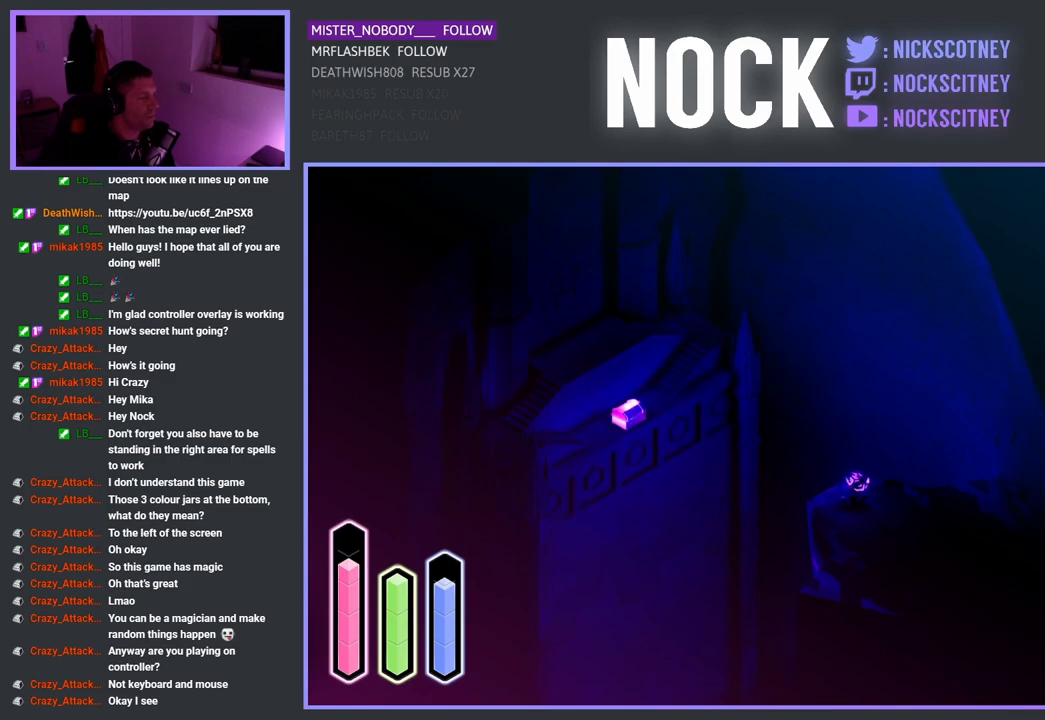
{"buttons": [], "left_stick": "center", "right_stick": "center", "events": []}
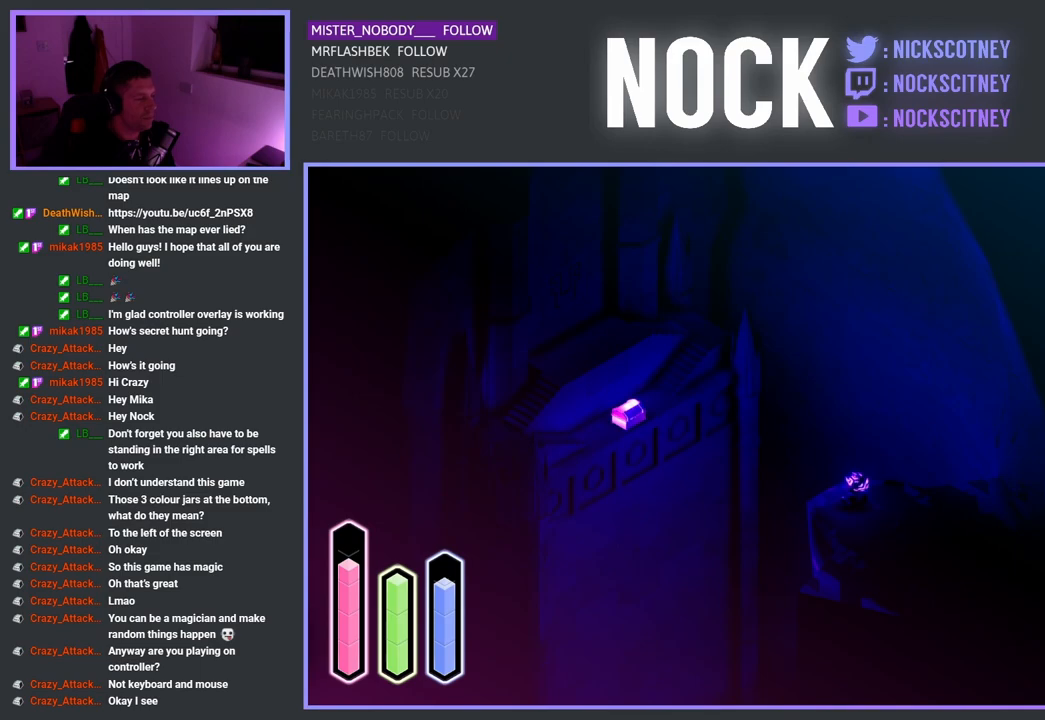
{"buttons": [], "left_stick": "center", "right_stick": "center", "events": []}
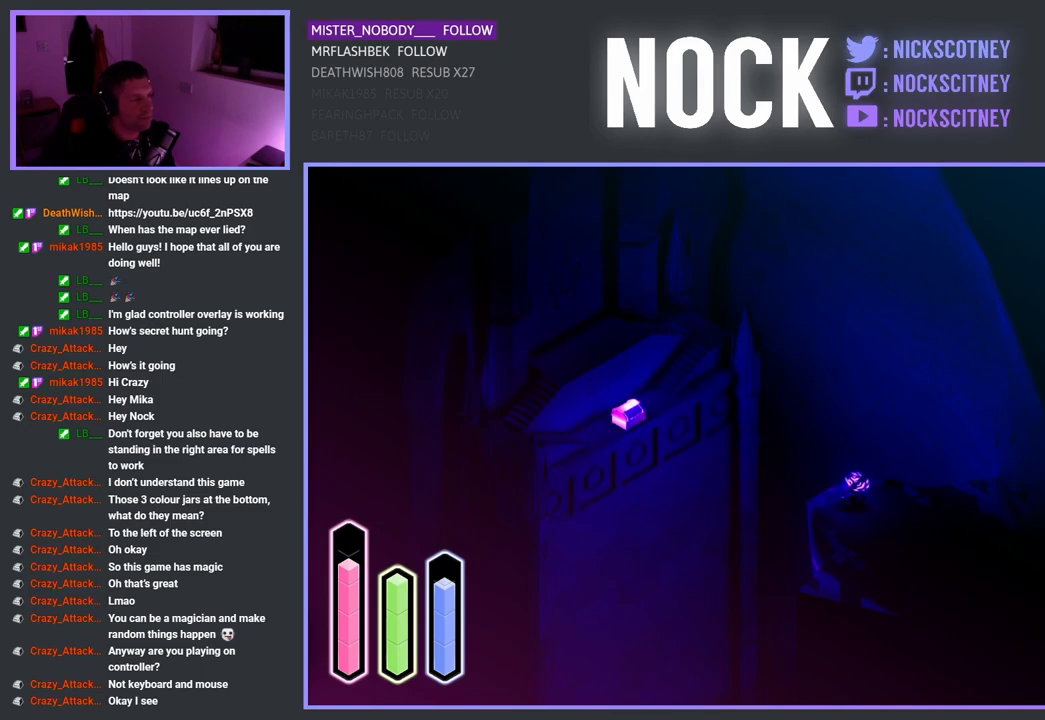
{"buttons": [], "left_stick": "center", "right_stick": "center", "events": []}
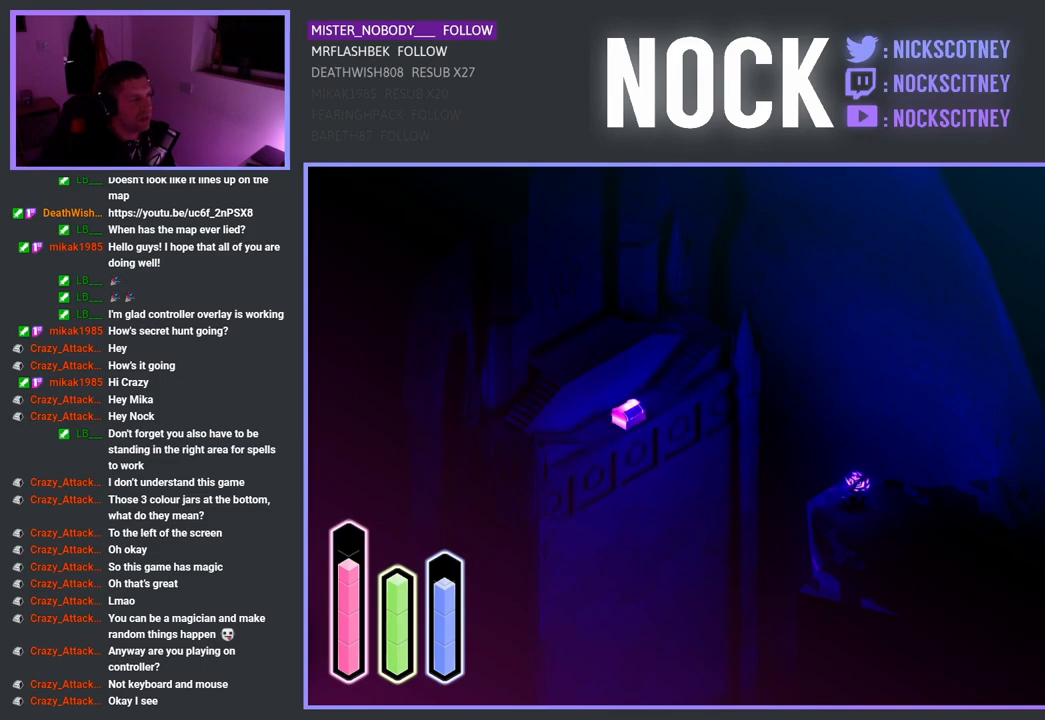
{"buttons": [], "left_stick": "up-left", "right_stick": "center", "events": [[217, "left_stick", "up-left"]]}
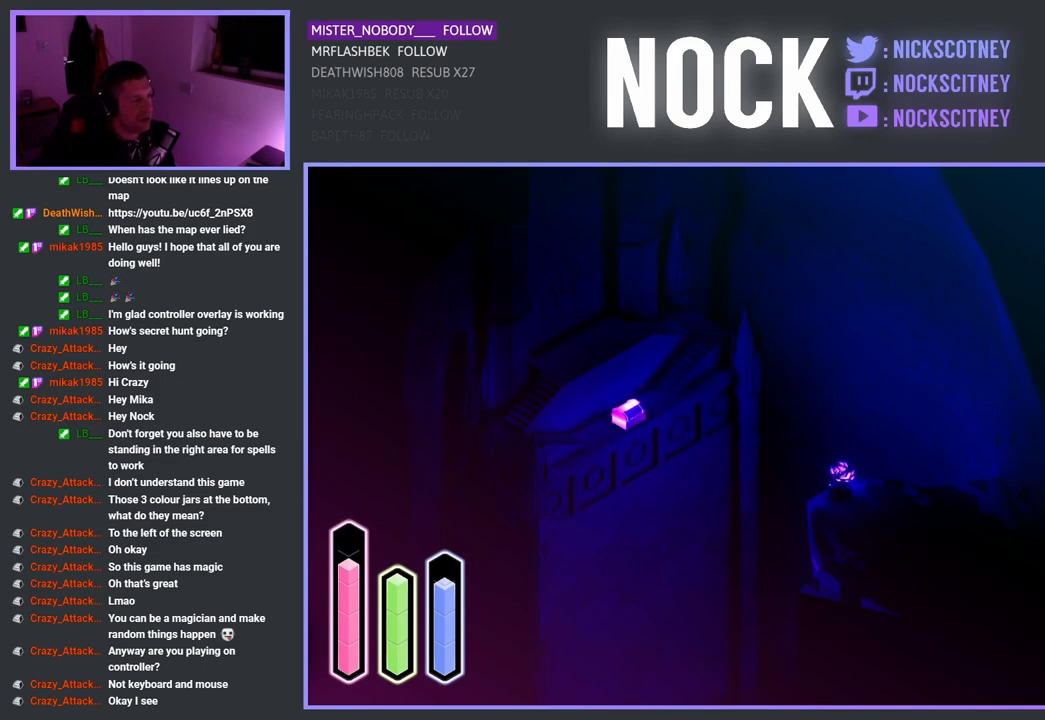
{"buttons": [], "left_stick": "up-left", "right_stick": "center", "events": []}
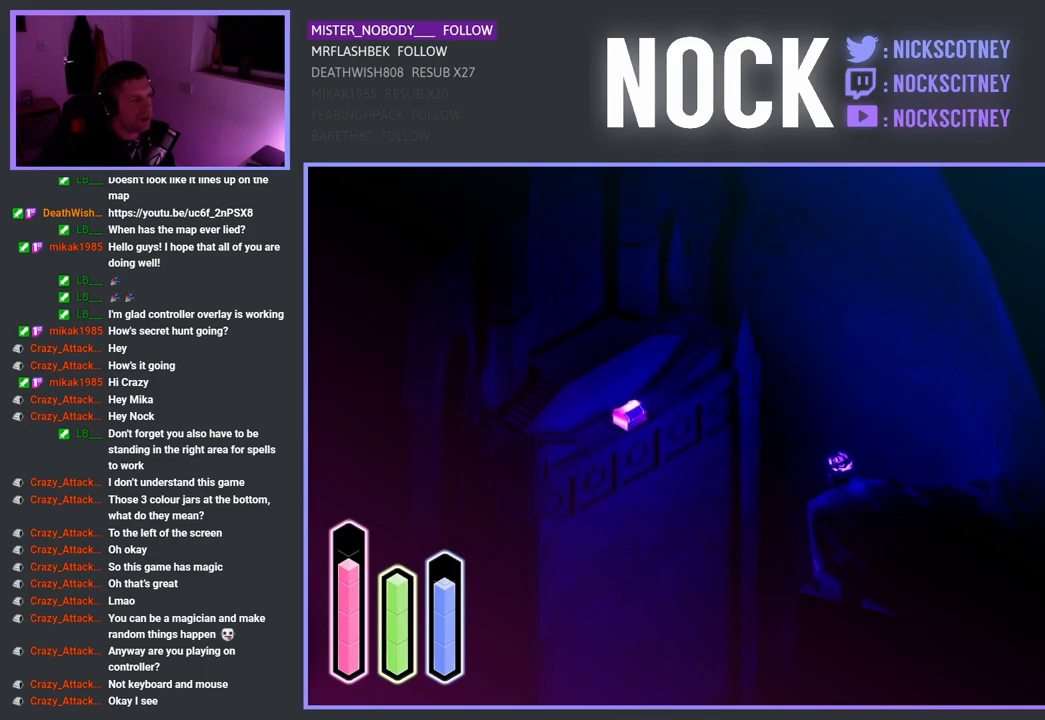
{"buttons": [], "left_stick": "center", "right_stick": "center", "events": [[233, "left_stick", "center"]]}
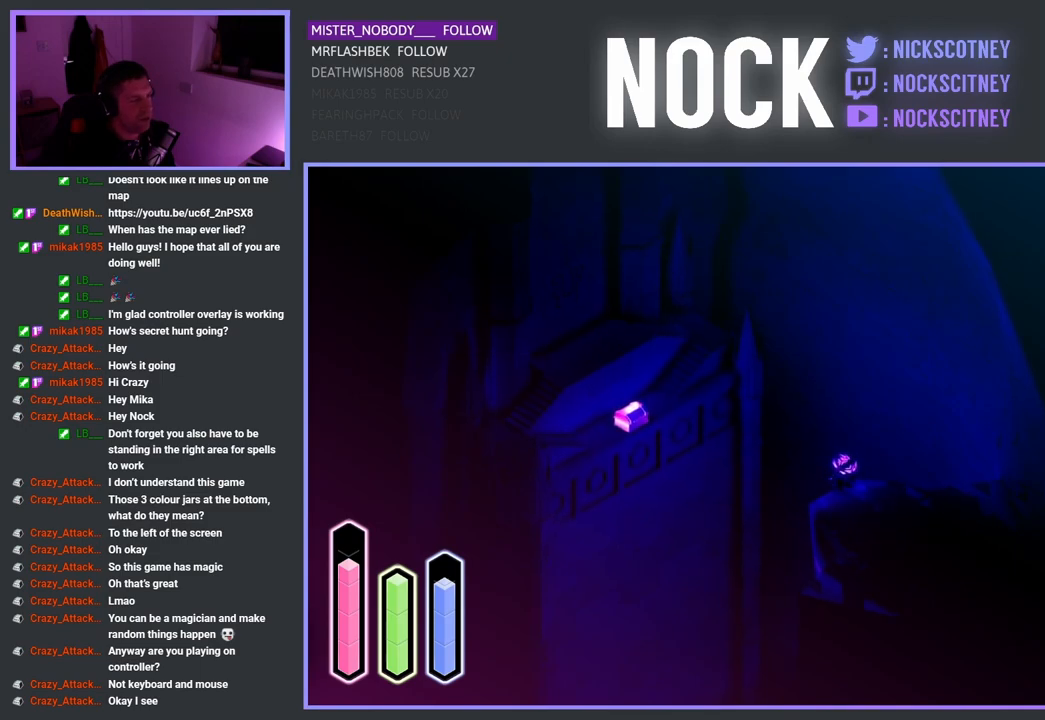
{"buttons": [], "left_stick": "up-left", "right_stick": "center", "events": [[267, "left_stick", "up-left"]]}
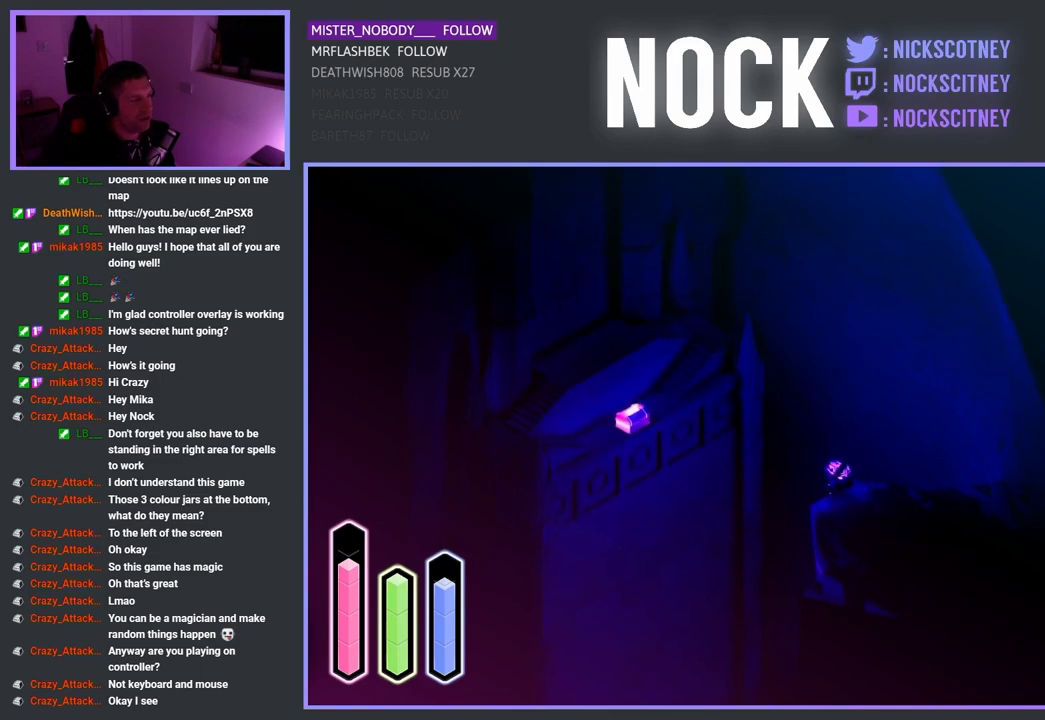
{"buttons": [], "left_stick": "down-left", "right_stick": "center", "events": [[200, "left_stick", "left"], [367, "left_stick", "down-left"]]}
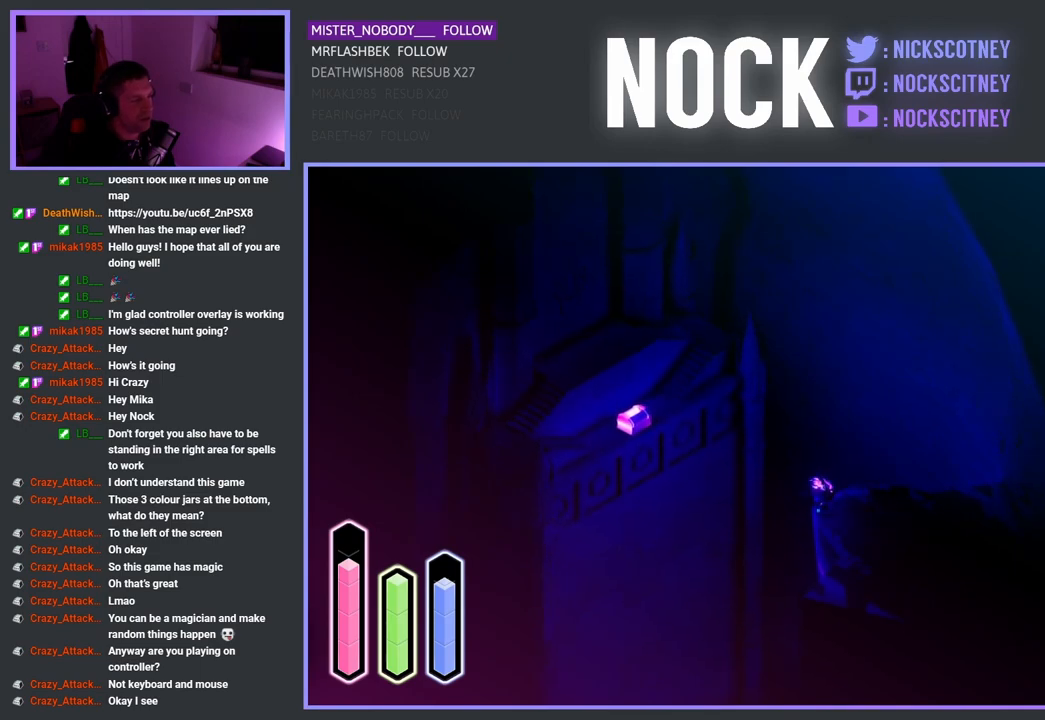
{"buttons": [], "left_stick": "down", "right_stick": "center", "events": [[200, "left_stick", "down"]]}
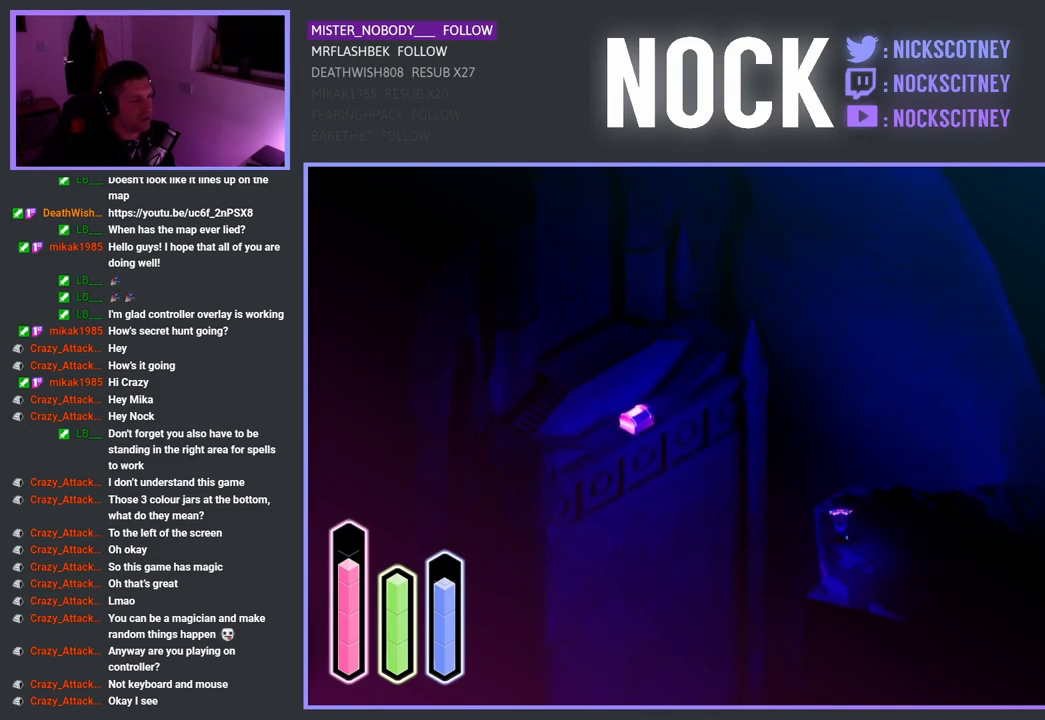
{"buttons": [], "left_stick": "down-left", "right_stick": "center", "events": [[333, "left_stick", "down-left"]]}
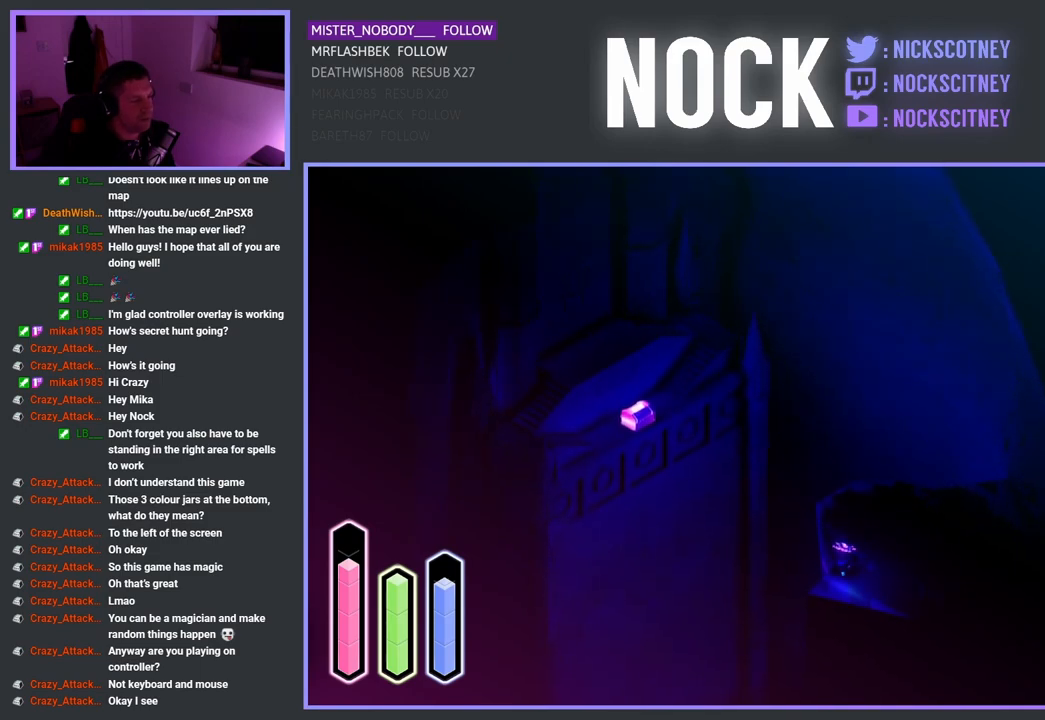
{"buttons": [], "left_stick": "left", "right_stick": "center", "events": [[217, "left_stick", "left"]]}
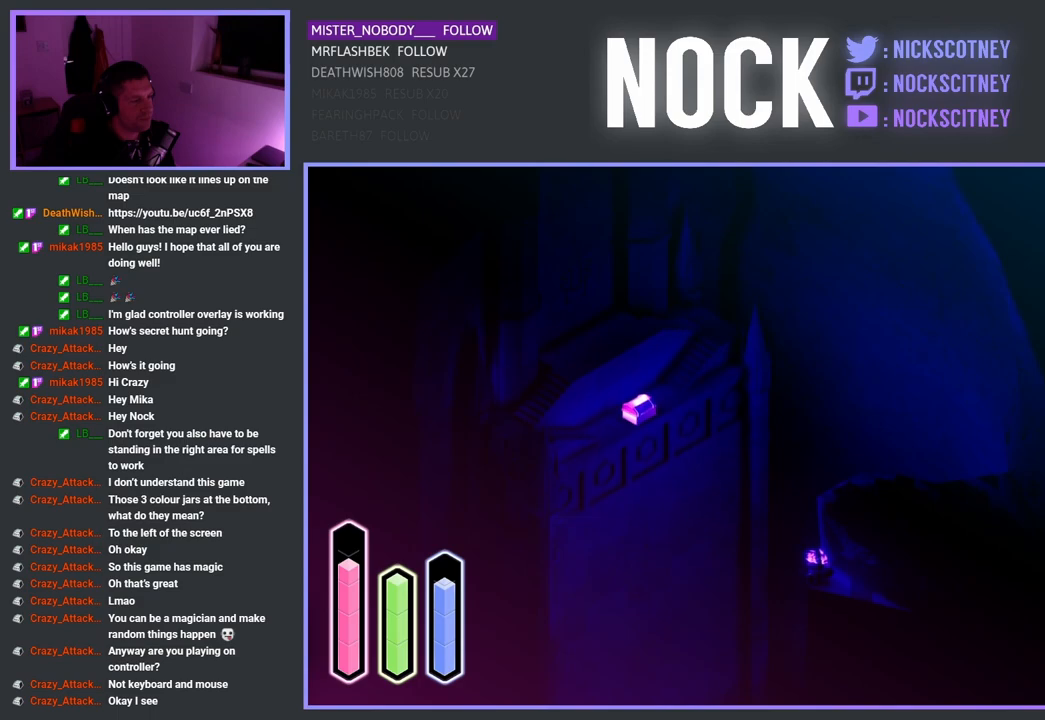
{"buttons": [], "left_stick": "up-right", "right_stick": "center", "events": [[67, "left_stick", "center"], [133, "left_stick", "right"], [467, "left_stick", "up-right"]]}
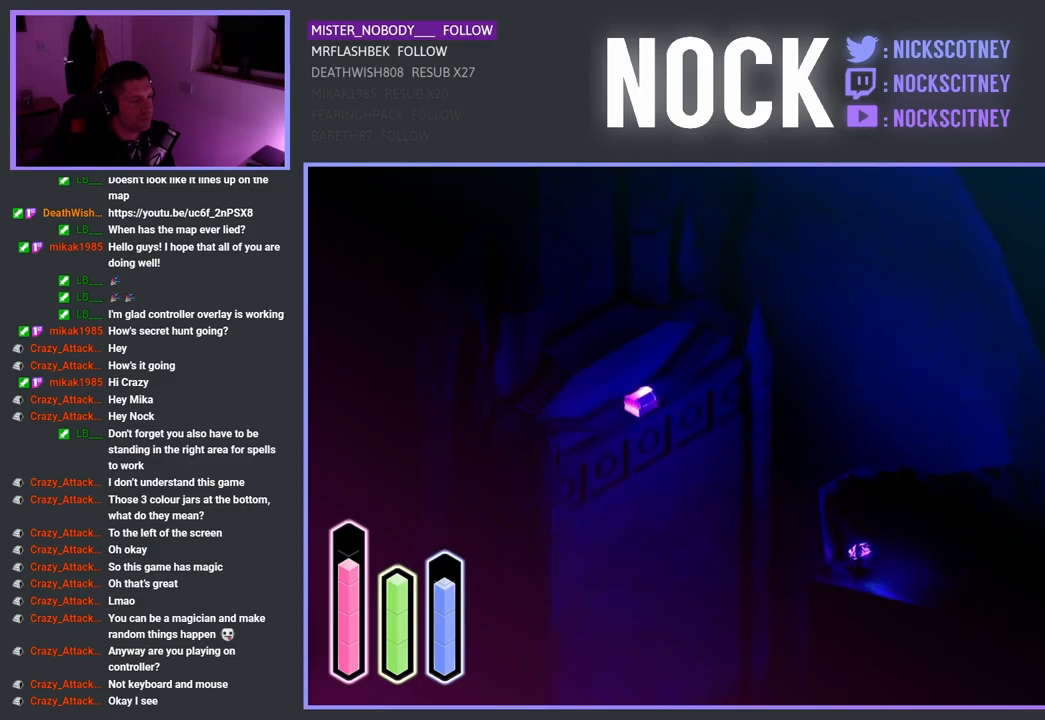
{"buttons": [], "left_stick": "up-right", "right_stick": "center", "events": []}
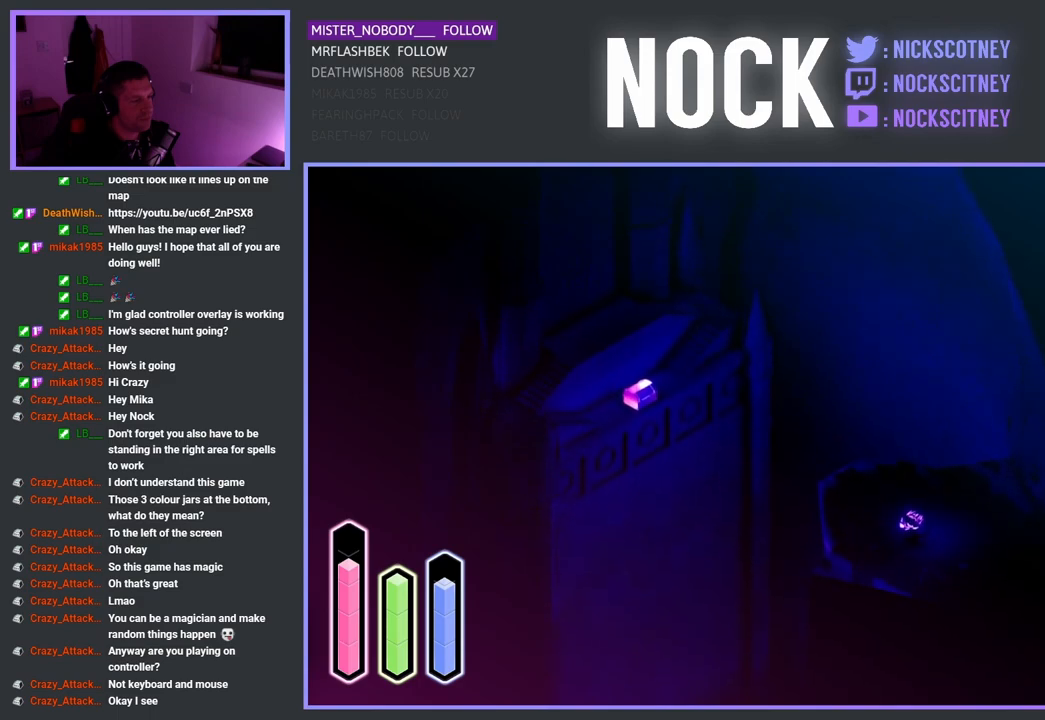
{"buttons": [], "left_stick": "up-left", "right_stick": "center", "events": [[167, "left_stick", "up"], [283, "left_stick", "up-left"]]}
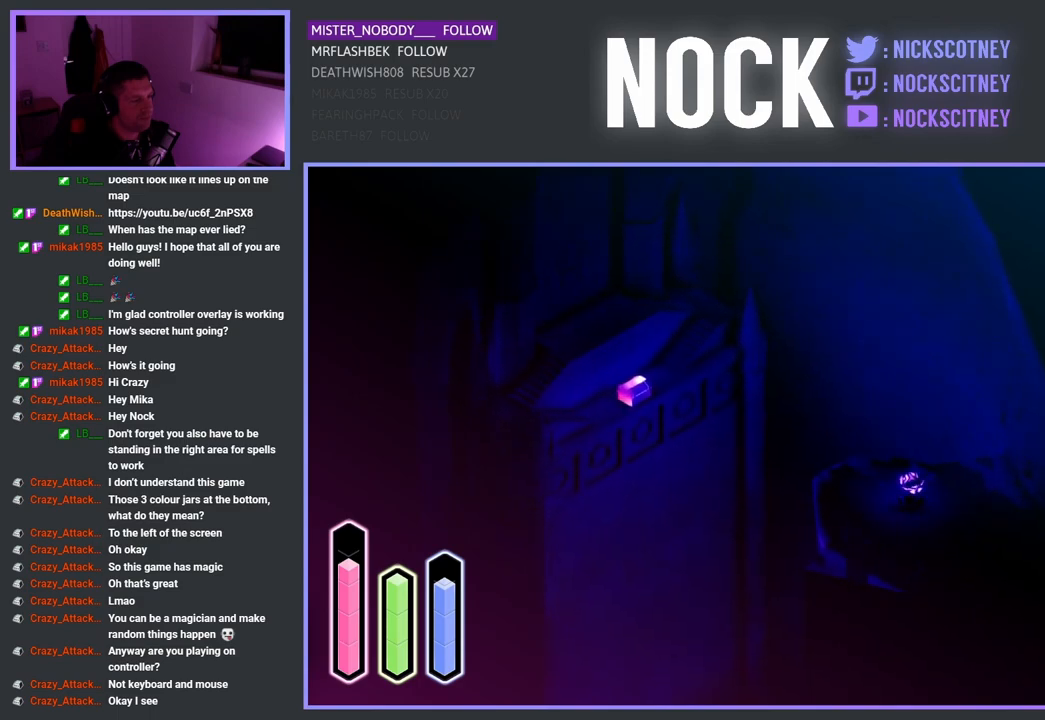
{"buttons": [], "left_stick": "up-left", "right_stick": "center", "events": []}
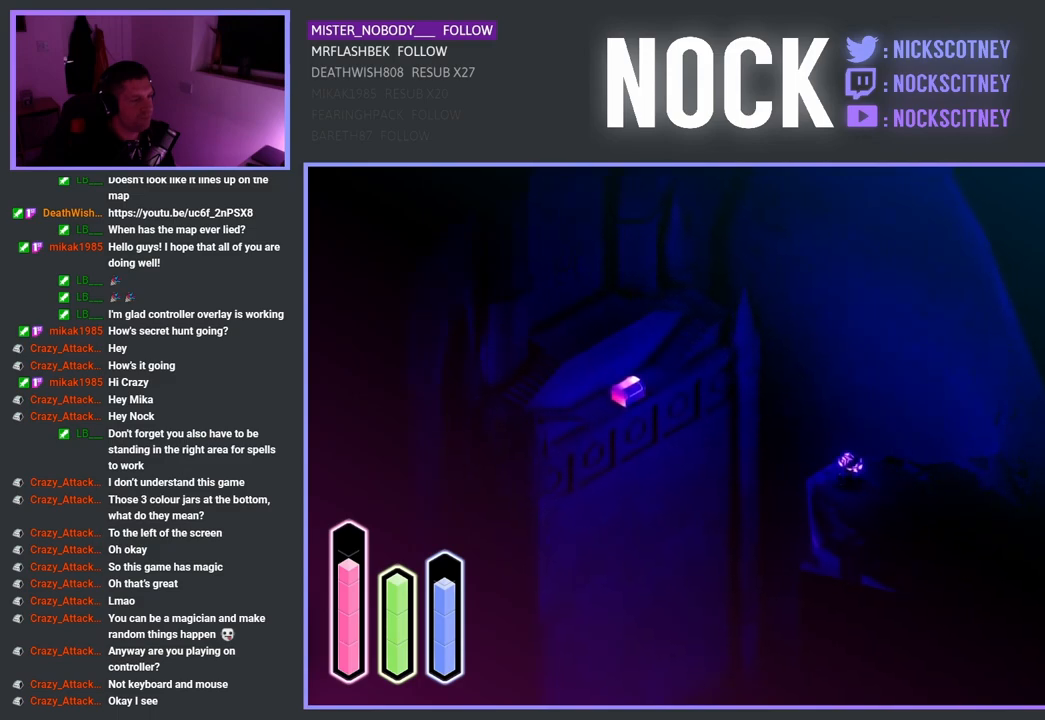
{"buttons": [], "left_stick": "center", "right_stick": "center", "events": [[467, "left_stick", "center"]]}